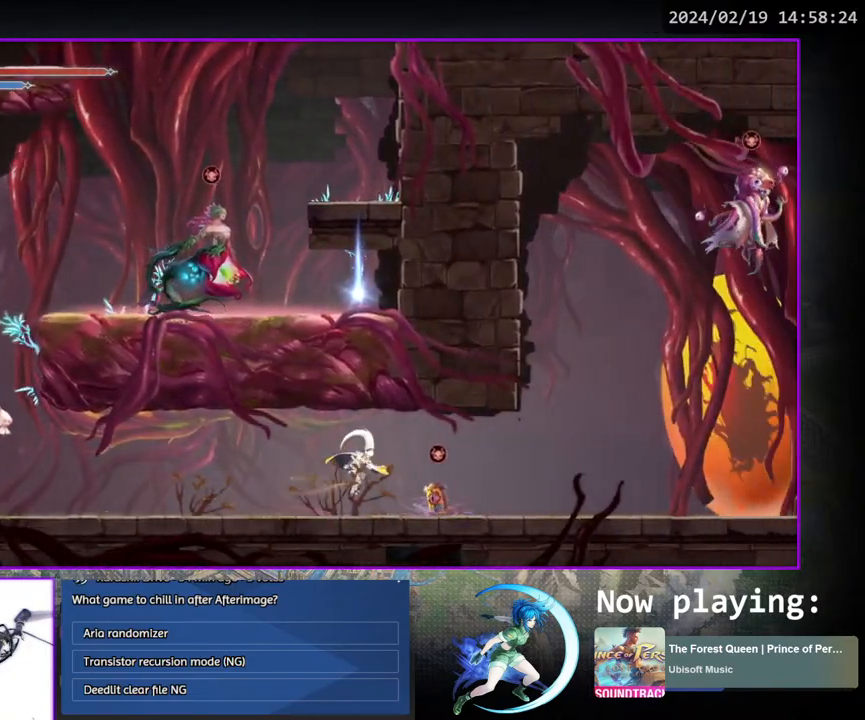
Gameplay with a controller (PlayStation layout); each line is a JSON object with the inputs held at the frame after it. "events" lists button and stick changes between this image and that frame as [ms after this image, input, new state], when the widget could be followed in between. Not read: L3 R3.
{"buttons": ["CROSS", "DPAD_RIGHT"], "left_stick": "center", "right_stick": "center", "events": [[100, "CROSS", "up"], [233, "DPAD_DOWN", "down"], [283, "CROSS", "down"], [367, "CROSS", "up"], [383, "DPAD_DOWN", "up"], [467, "CROSS", "down"]]}
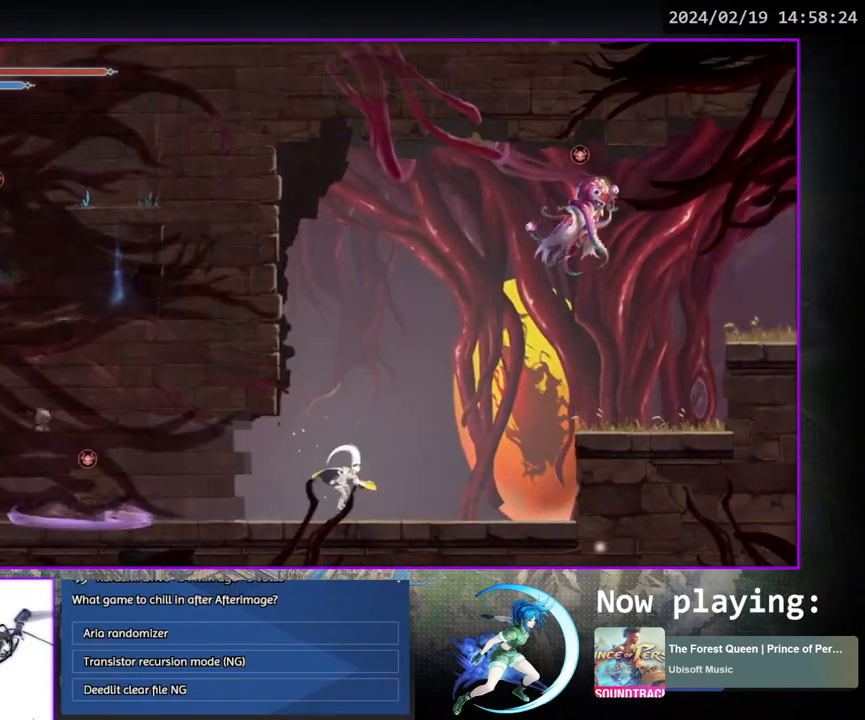
{"buttons": ["DPAD_RIGHT"], "left_stick": "center", "right_stick": "center", "events": [[250, "CROSS", "up"], [367, "TRIANGLE", "down"], [433, "TRIANGLE", "up"]]}
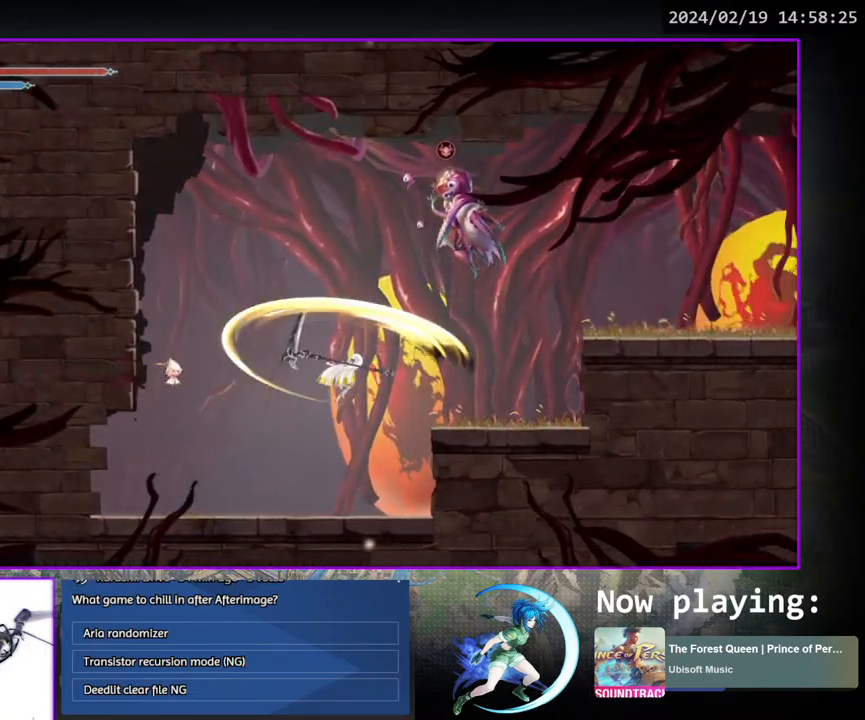
{"buttons": ["CROSS", "DPAD_DOWN"], "left_stick": "center", "right_stick": "center", "events": [[50, "CROSS", "down"], [250, "CROSS", "up"], [250, "DPAD_RIGHT", "up"], [300, "TRIANGLE", "down"], [417, "TRIANGLE", "up"], [433, "DPAD_DOWN", "down"], [500, "CROSS", "down"]]}
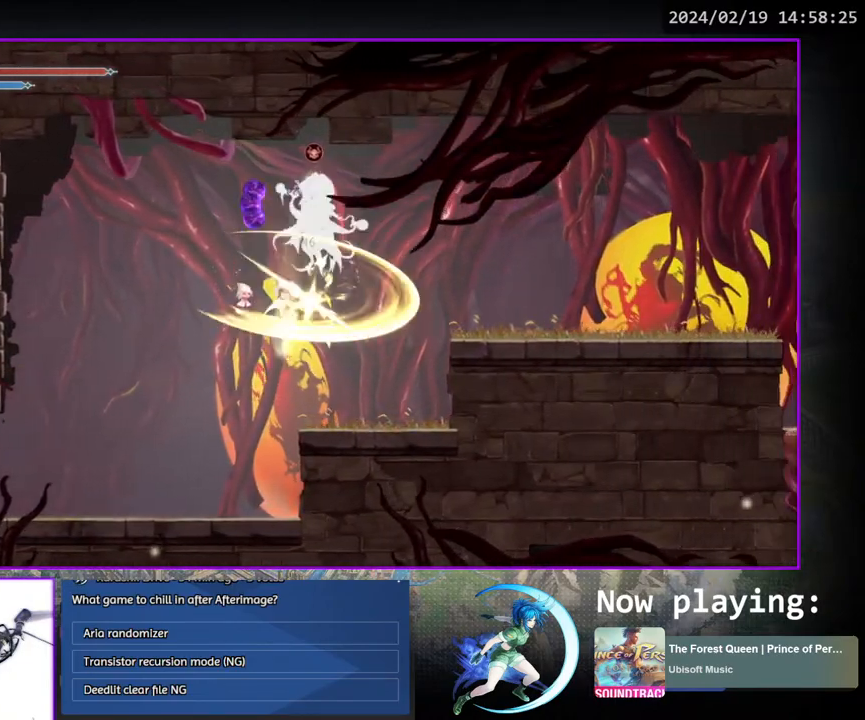
{"buttons": ["CROSS"], "left_stick": "center", "right_stick": "center", "events": [[50, "DPAD_RIGHT", "down"], [67, "DPAD_DOWN", "up"], [133, "CROSS", "up"], [283, "CROSS", "down"], [317, "CROSS", "up"], [367, "DPAD_RIGHT", "up"], [400, "CROSS", "down"]]}
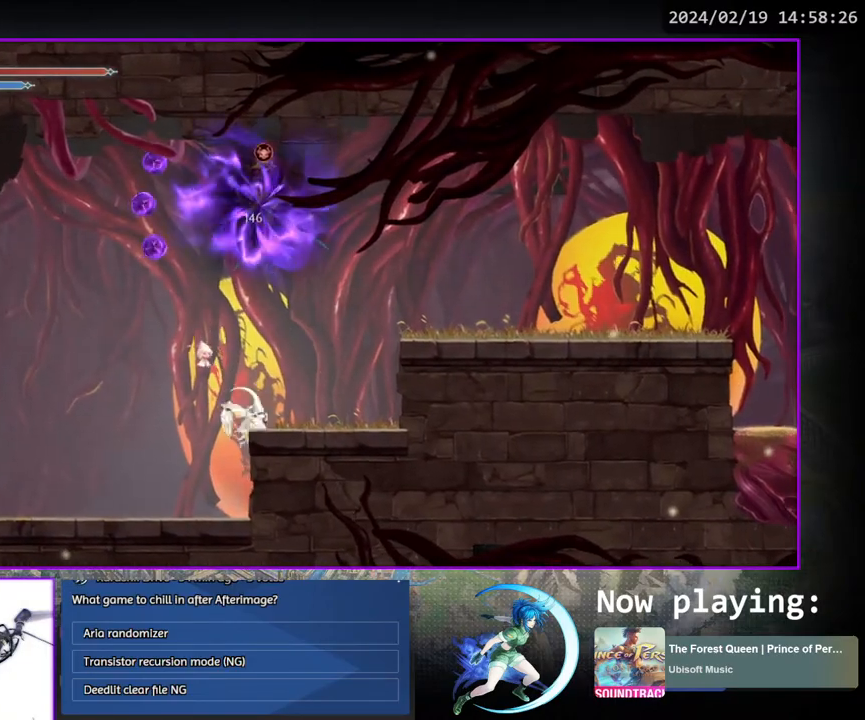
{"buttons": ["CROSS", "DPAD_RIGHT"], "left_stick": "center", "right_stick": "center", "events": [[67, "DPAD_RIGHT", "down"], [183, "CROSS", "up"], [217, "DPAD_DOWN", "down"], [233, "CROSS", "down"], [333, "CROSS", "up"], [367, "DPAD_DOWN", "up"], [417, "CROSS", "down"]]}
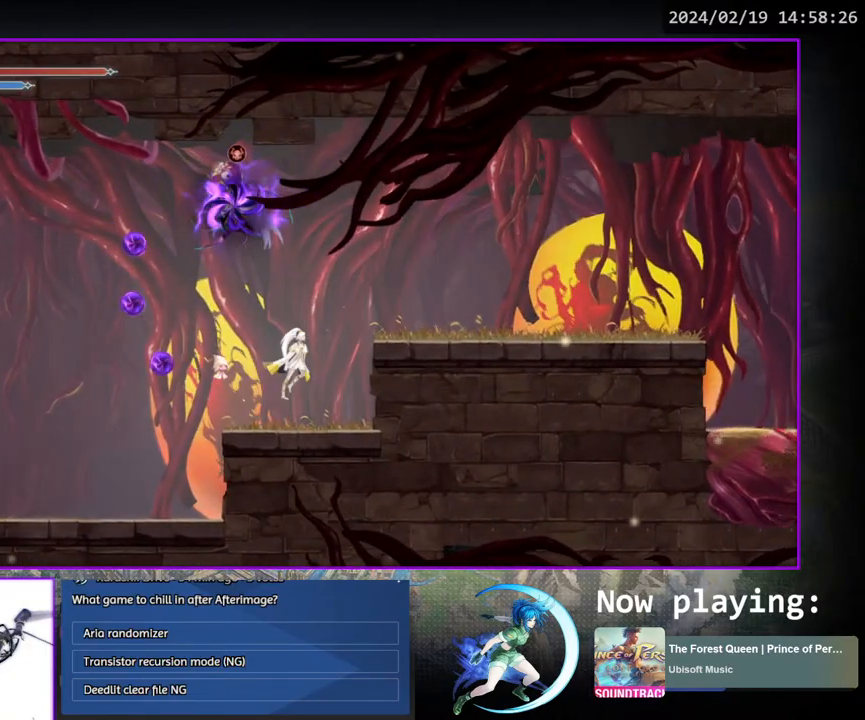
{"buttons": ["CROSS", "DPAD_DOWN", "DPAD_RIGHT"], "left_stick": "center", "right_stick": "center", "events": [[117, "CROSS", "up"], [150, "CROSS", "down"], [317, "CROSS", "up"], [467, "DPAD_DOWN", "down"], [500, "CROSS", "down"]]}
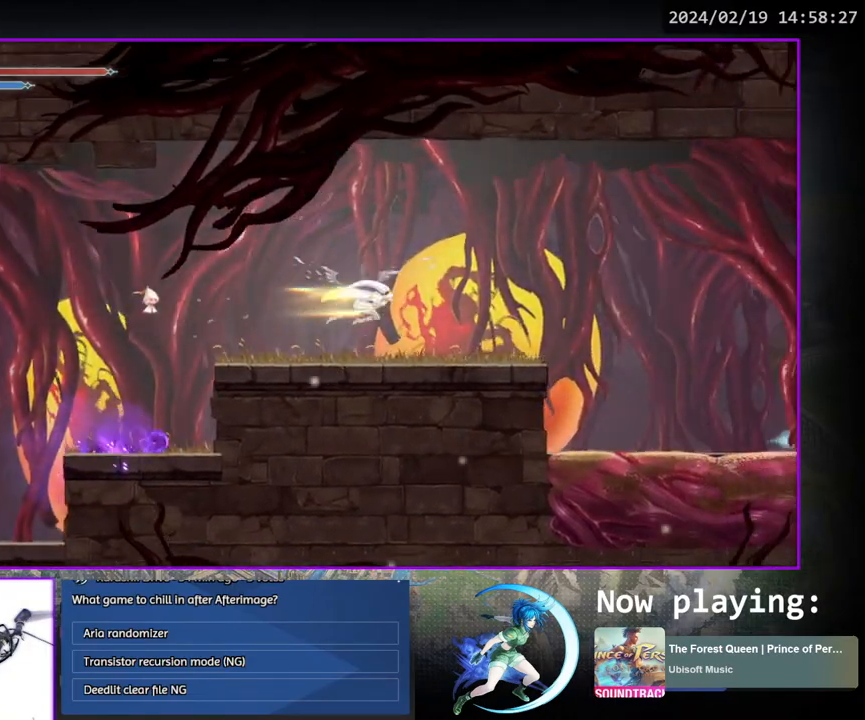
{"buttons": ["DPAD_RIGHT"], "left_stick": "center", "right_stick": "center", "events": [[133, "CROSS", "up"], [133, "DPAD_DOWN", "up"]]}
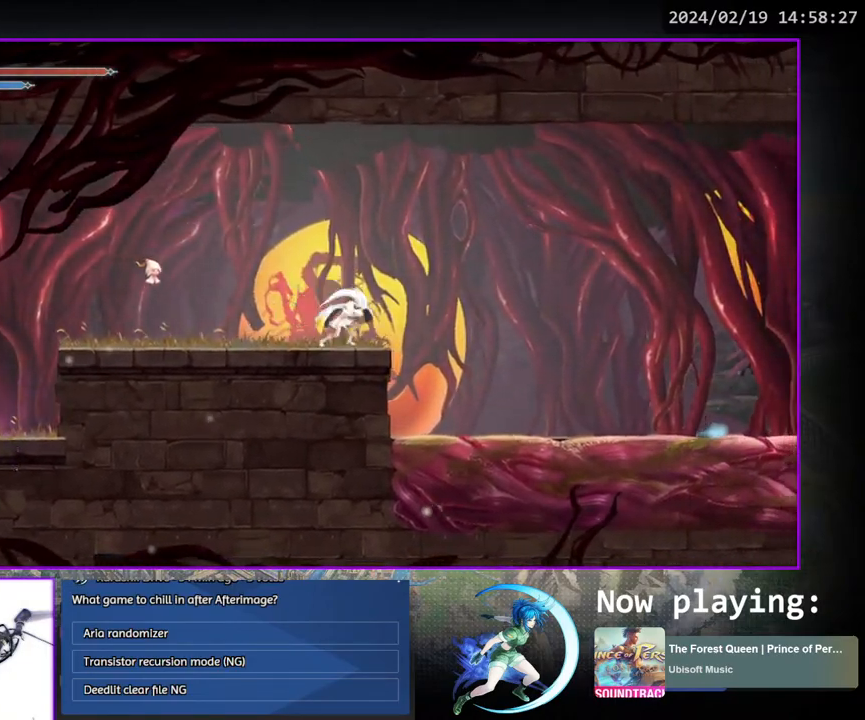
{"buttons": ["DPAD_DOWN", "DPAD_RIGHT"], "left_stick": "center", "right_stick": "center", "events": [[100, "DPAD_DOWN", "down"], [167, "CROSS", "down"], [250, "DPAD_RIGHT", "up"], [267, "CROSS", "up"], [267, "DPAD_DOWN", "up"], [383, "DPAD_RIGHT", "down"], [467, "DPAD_DOWN", "down"]]}
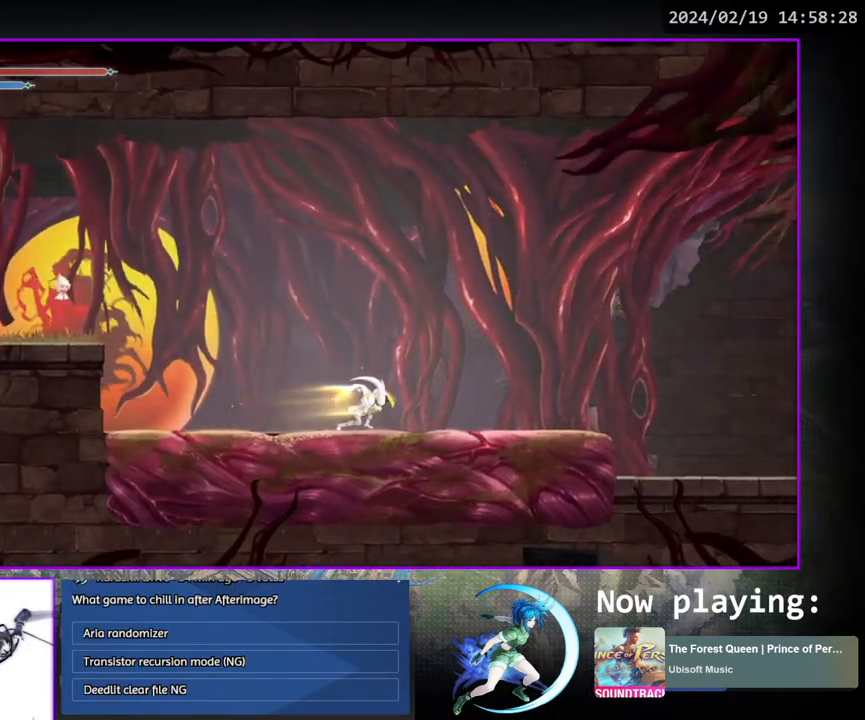
{"buttons": ["CROSS", "DPAD_DOWN", "DPAD_RIGHT"], "left_stick": "center", "right_stick": "center", "events": [[100, "DPAD_RIGHT", "up"], [133, "DPAD_DOWN", "up"], [250, "DPAD_RIGHT", "down"], [417, "DPAD_DOWN", "down"], [483, "CROSS", "down"]]}
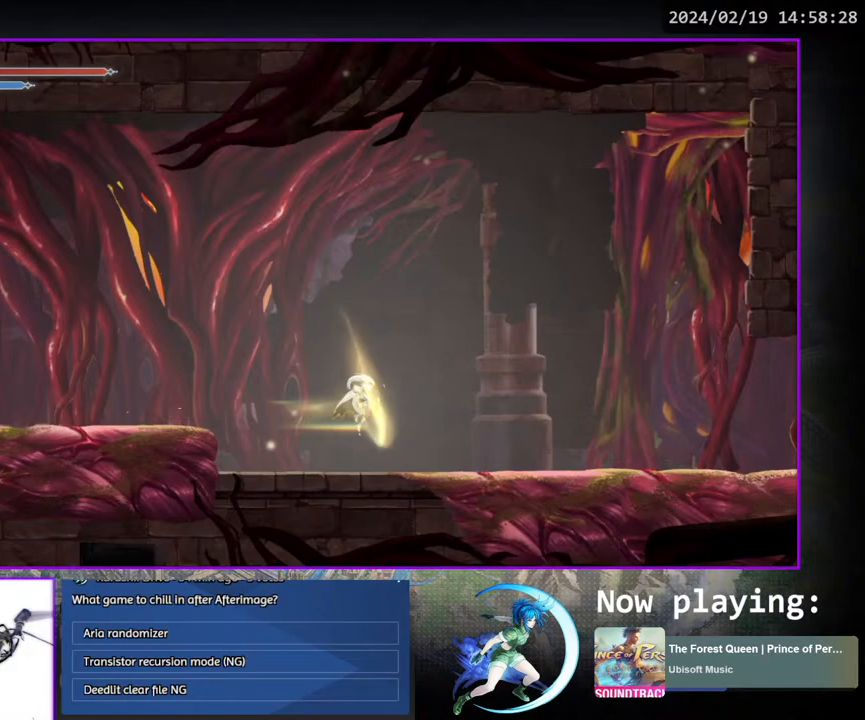
{"buttons": [], "left_stick": "center", "right_stick": "center", "events": [[17, "DPAD_RIGHT", "up"], [50, "CROSS", "up"], [50, "DPAD_DOWN", "up"], [150, "DPAD_RIGHT", "down"], [283, "DPAD_DOWN", "down"], [383, "DPAD_RIGHT", "up"], [433, "DPAD_DOWN", "up"]]}
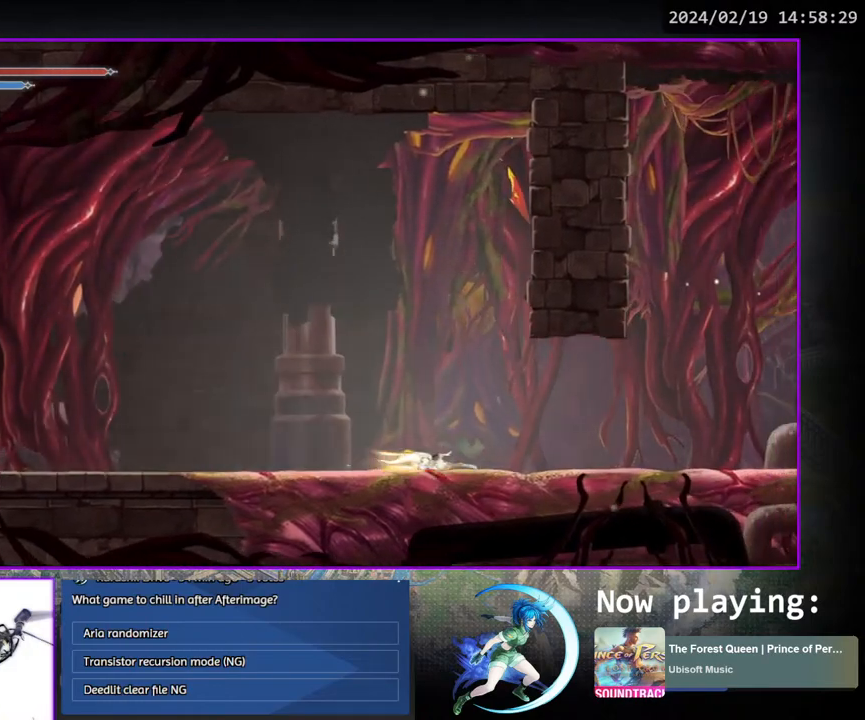
{"buttons": ["DPAD_RIGHT"], "left_stick": "center", "right_stick": "center", "events": [[83, "DPAD_RIGHT", "down"]]}
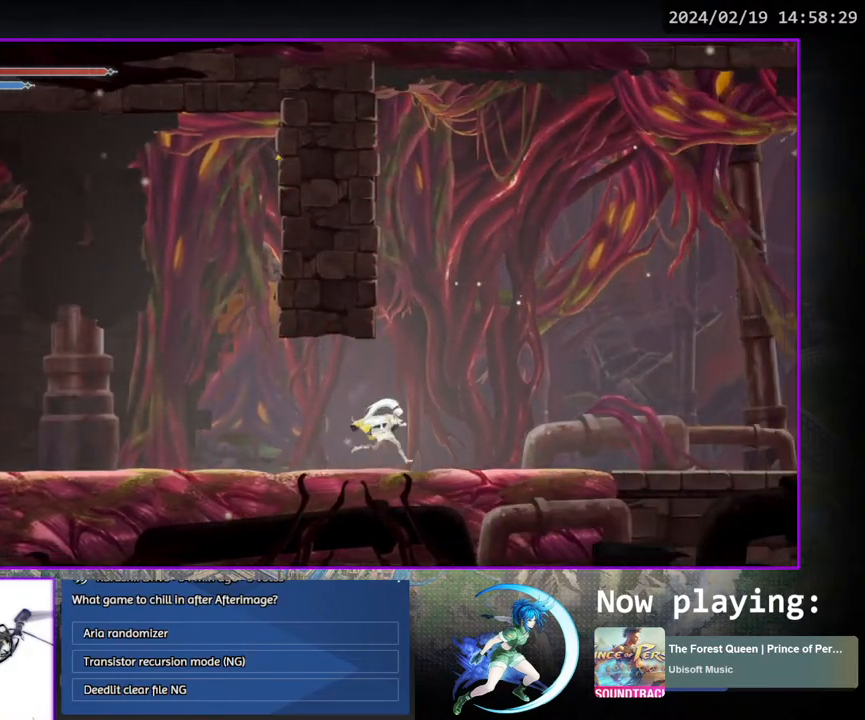
{"buttons": ["DPAD_RIGHT"], "left_stick": "center", "right_stick": "center", "events": []}
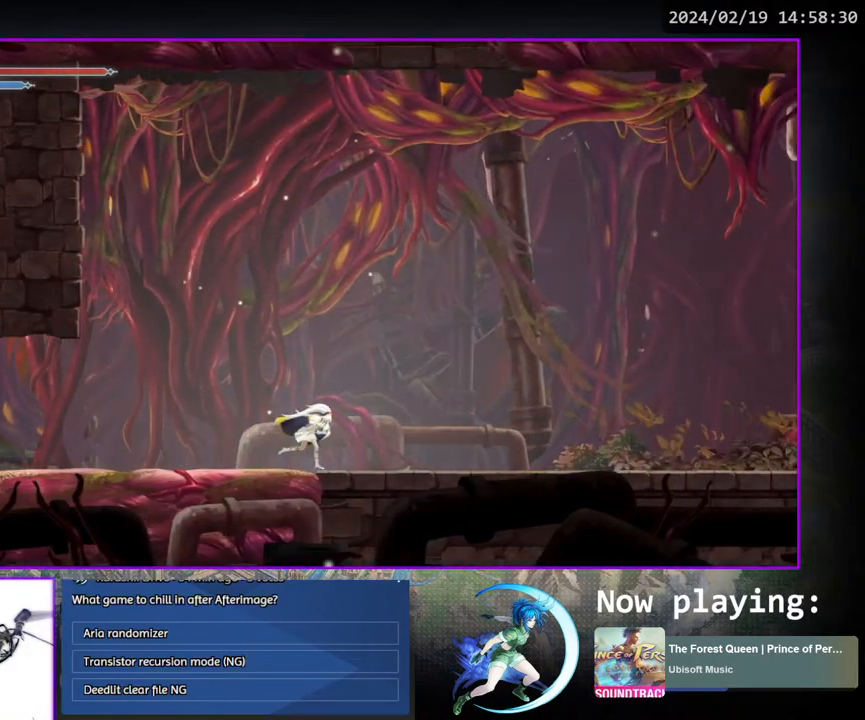
{"buttons": [], "left_stick": "center", "right_stick": "center", "events": [[267, "DPAD_RIGHT", "up"]]}
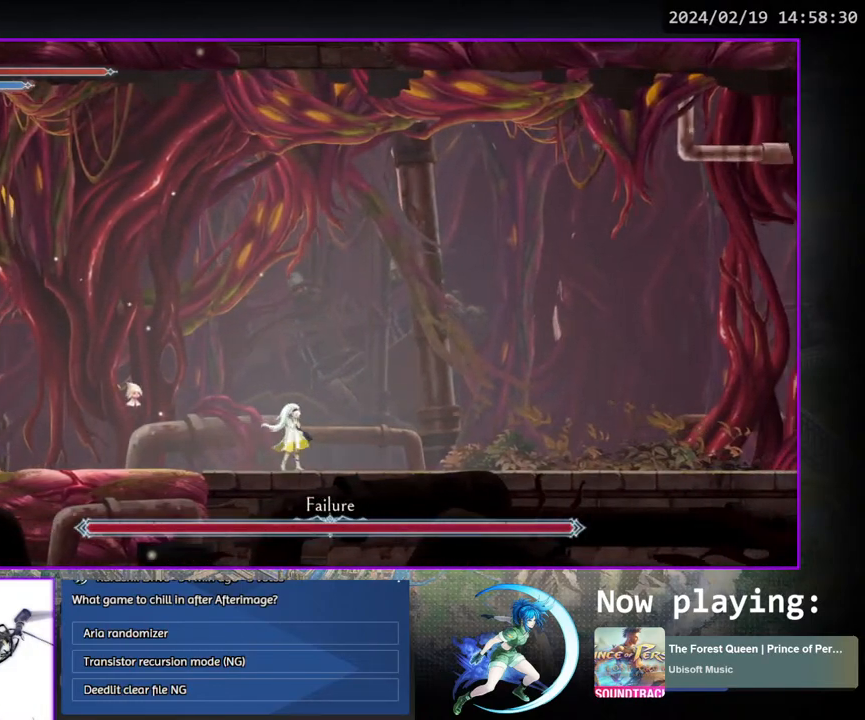
{"buttons": [], "left_stick": "center", "right_stick": "center", "events": []}
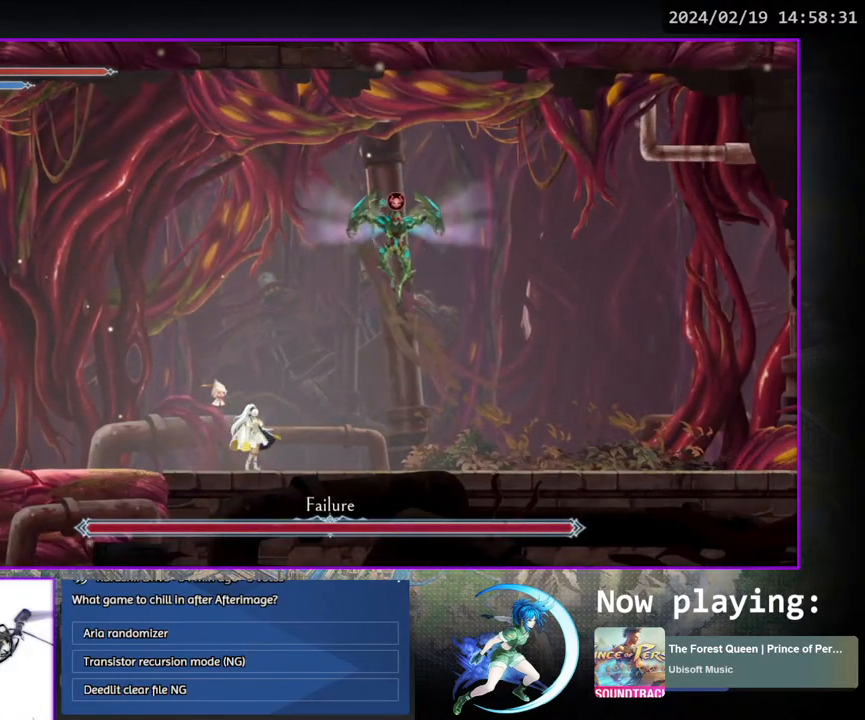
{"buttons": [], "left_stick": "center", "right_stick": "center", "events": []}
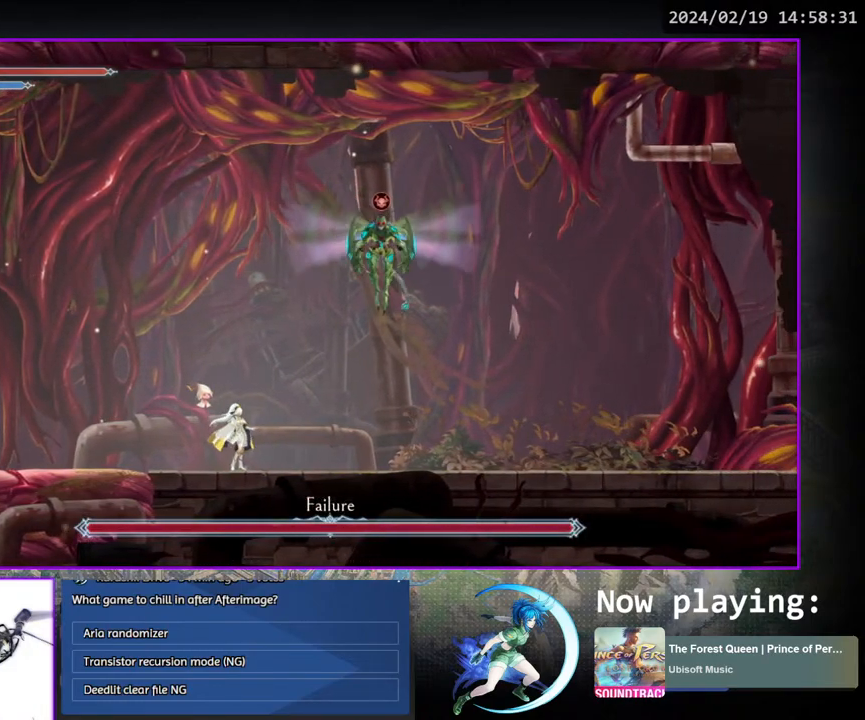
{"buttons": ["CROSS"], "left_stick": "center", "right_stick": "center", "events": [[183, "CROSS", "down"], [217, "DPAD_RIGHT", "down"], [400, "DPAD_RIGHT", "up"]]}
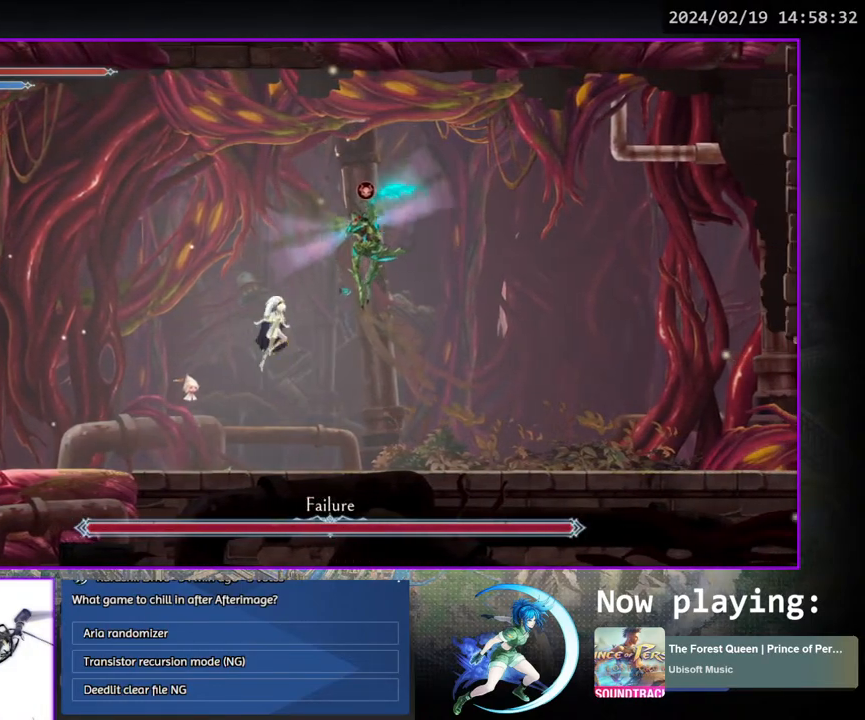
{"buttons": ["CROSS"], "left_stick": "center", "right_stick": "center", "events": [[133, "CROSS", "up"], [217, "TRIANGLE", "down"], [350, "DPAD_DOWN", "down"], [367, "TRIANGLE", "up"], [433, "CROSS", "down"], [500, "DPAD_DOWN", "up"]]}
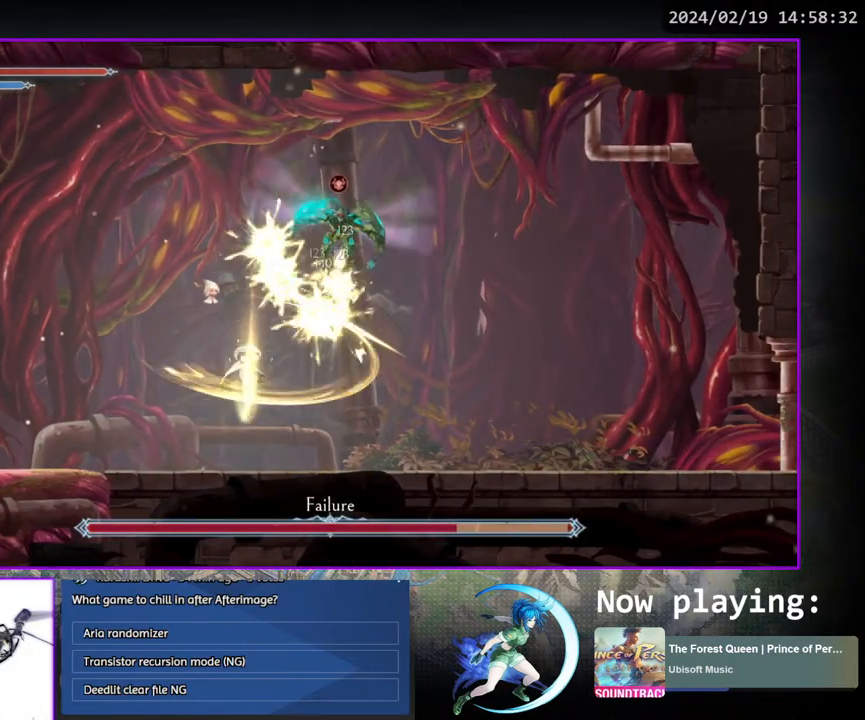
{"buttons": [], "left_stick": "center", "right_stick": "center", "events": [[67, "CROSS", "up"], [150, "CROSS", "down"], [333, "CROSS", "up"], [400, "TRIANGLE", "down"], [500, "TRIANGLE", "up"]]}
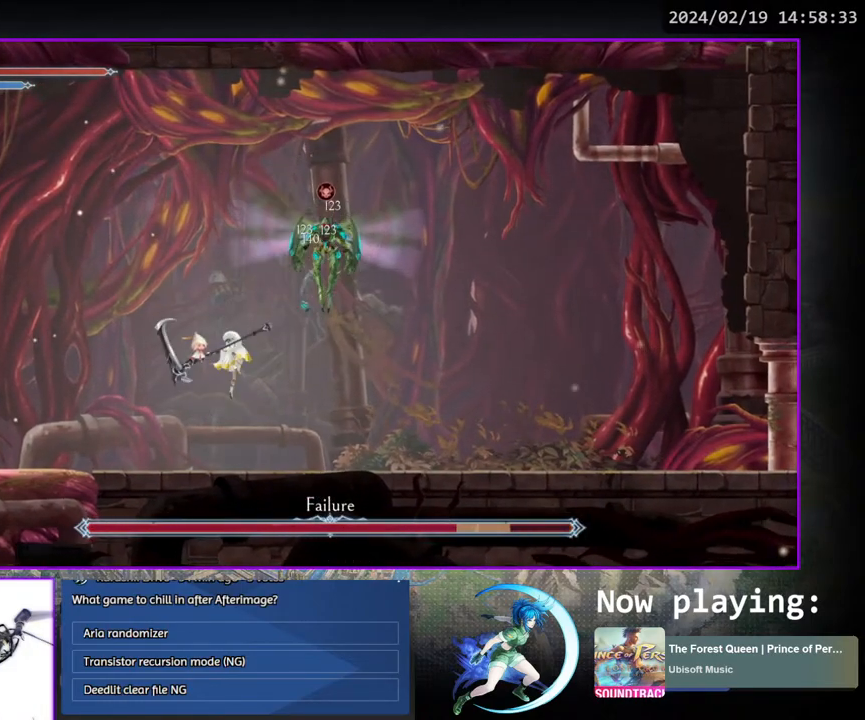
{"buttons": ["CROSS"], "left_stick": "center", "right_stick": "center", "events": [[67, "CROSS", "down"], [183, "CROSS", "up"], [250, "TRIANGLE", "down"], [350, "DPAD_DOWN", "down"], [367, "TRIANGLE", "up"], [433, "CROSS", "down"], [500, "DPAD_DOWN", "up"]]}
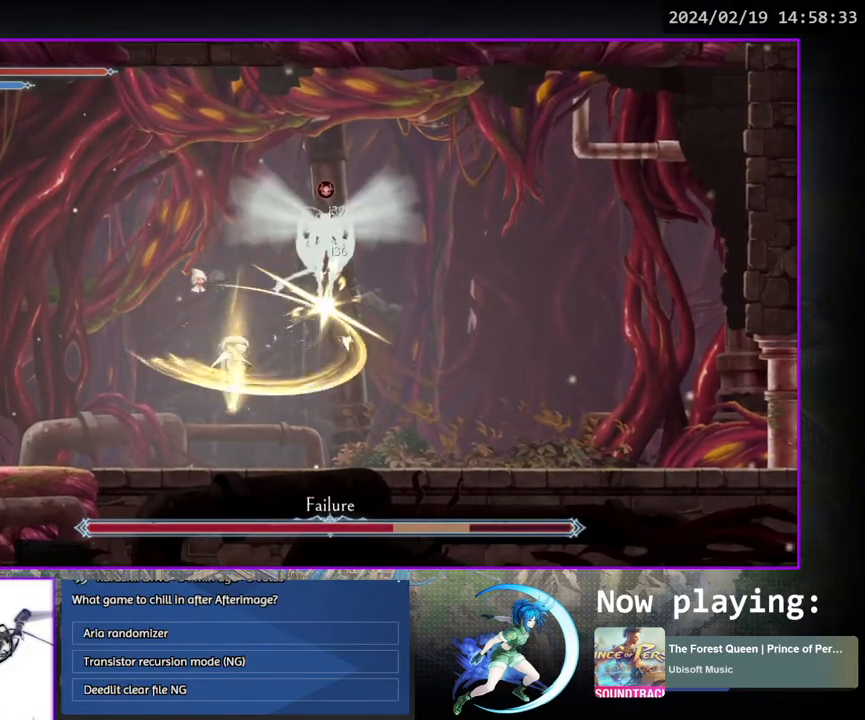
{"buttons": ["DPAD_RIGHT"], "left_stick": "center", "right_stick": "center", "events": [[83, "CROSS", "up"], [167, "DPAD_RIGHT", "down"]]}
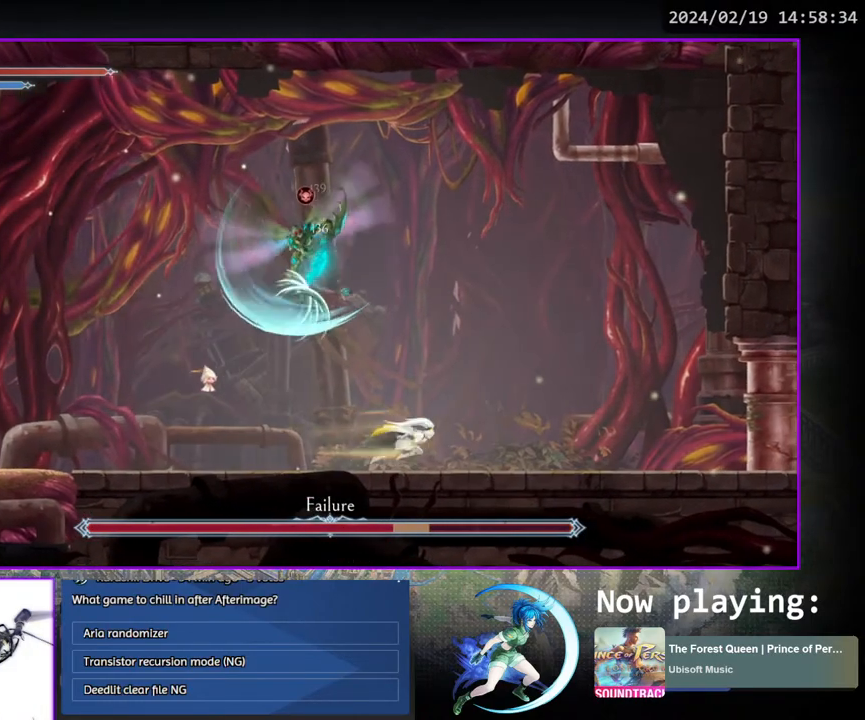
{"buttons": [], "left_stick": "center", "right_stick": "center", "events": [[117, "CROSS", "down"], [133, "DPAD_RIGHT", "up"], [183, "DPAD_LEFT", "down"], [250, "CROSS", "up"], [300, "DPAD_LEFT", "up"], [317, "TRIANGLE", "down"], [417, "TRIANGLE", "up"]]}
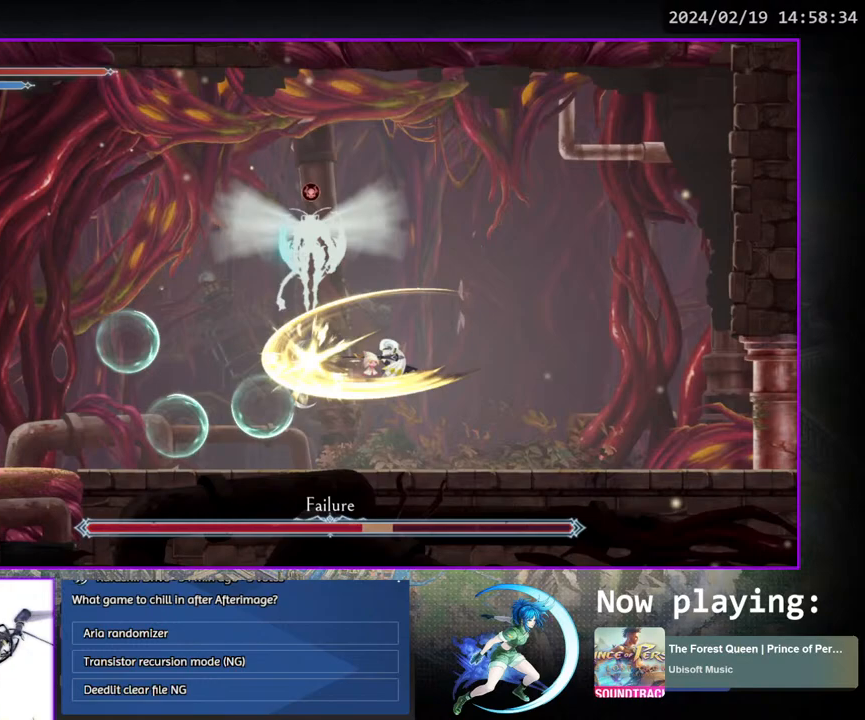
{"buttons": [], "left_stick": "center", "right_stick": "center", "events": [[17, "CROSS", "down"], [133, "CROSS", "up"], [200, "TRIANGLE", "down"], [283, "DPAD_DOWN", "down"], [300, "TRIANGLE", "up"], [367, "CROSS", "down"], [450, "DPAD_DOWN", "up"], [483, "CROSS", "up"]]}
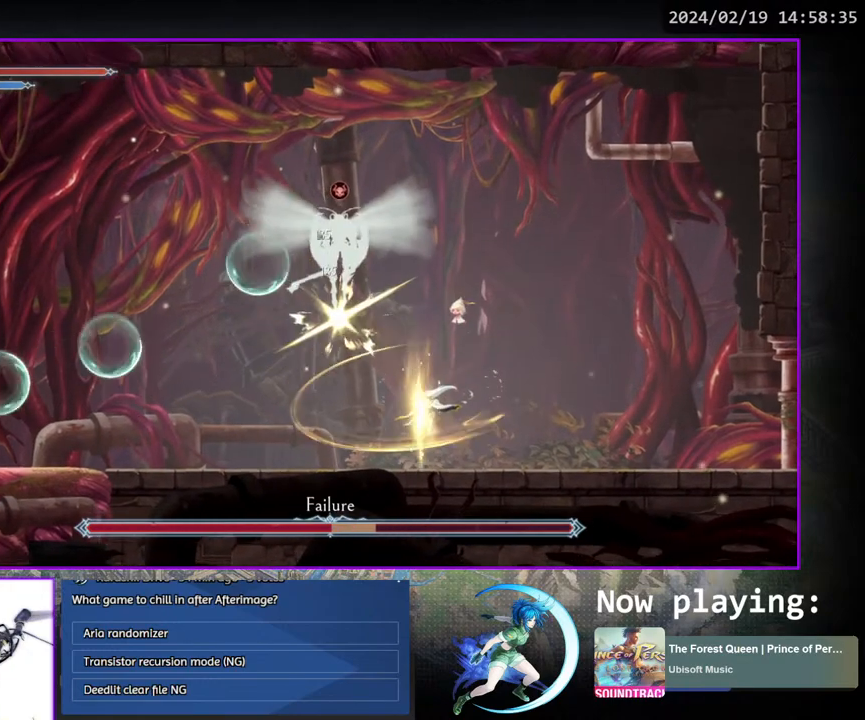
{"buttons": ["CROSS"], "left_stick": "center", "right_stick": "center", "events": [[67, "CROSS", "down"], [200, "CROSS", "up"], [267, "TRIANGLE", "down"], [350, "TRIANGLE", "up"], [433, "CROSS", "down"]]}
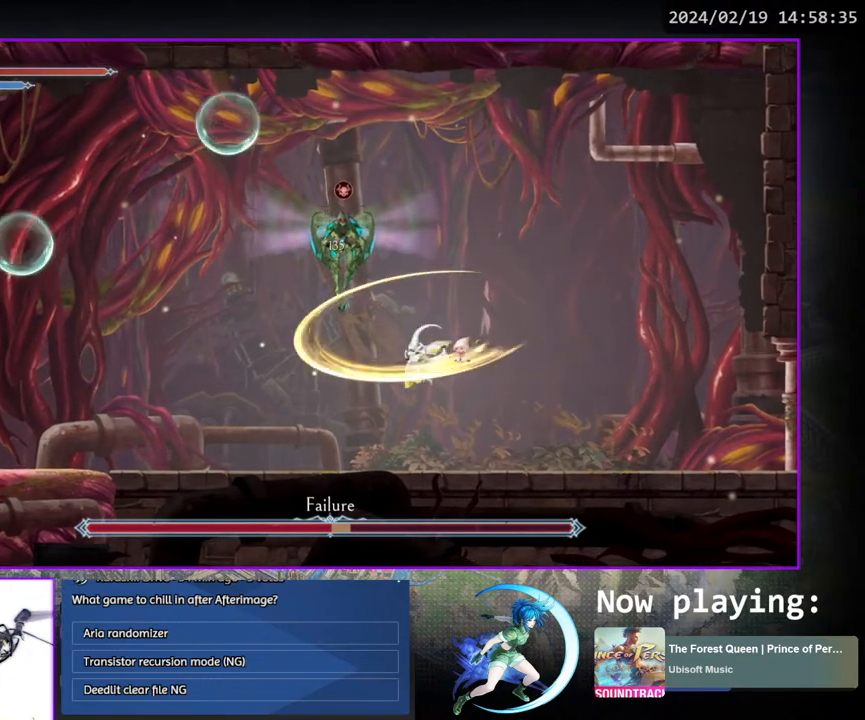
{"buttons": [], "left_stick": "center", "right_stick": "center", "events": [[17, "CROSS", "up"], [100, "TRIANGLE", "down"], [217, "TRIANGLE", "up"], [283, "DPAD_DOWN", "down"], [300, "CROSS", "down"], [417, "DPAD_DOWN", "up"], [433, "CROSS", "up"]]}
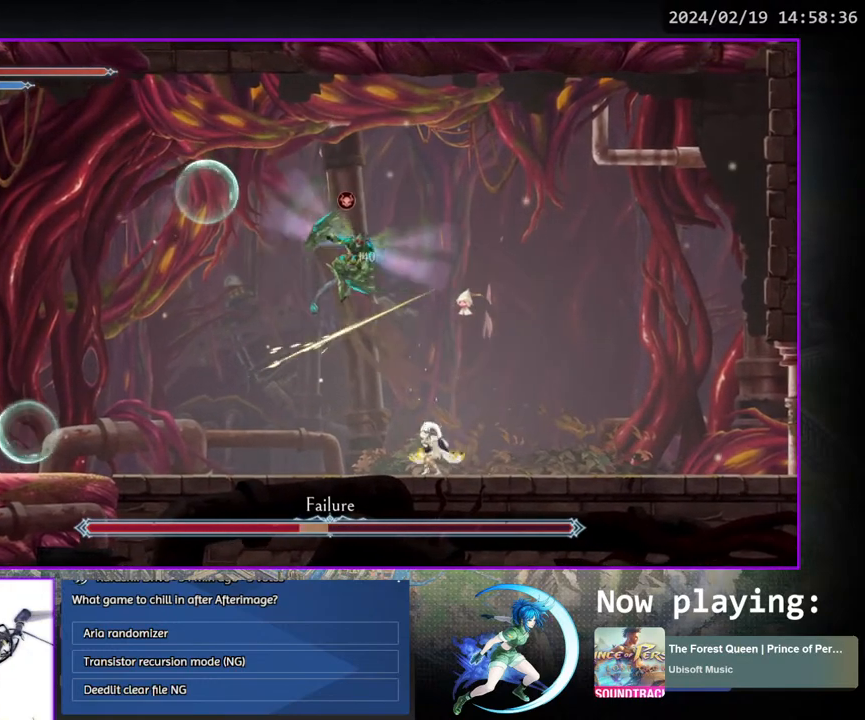
{"buttons": ["DPAD_DOWN", "DPAD_RIGHT"], "left_stick": "center", "right_stick": "center", "events": [[50, "CROSS", "down"], [183, "CROSS", "up"], [233, "TRIANGLE", "down"], [300, "DPAD_RIGHT", "down"], [350, "TRIANGLE", "up"], [467, "DPAD_DOWN", "down"]]}